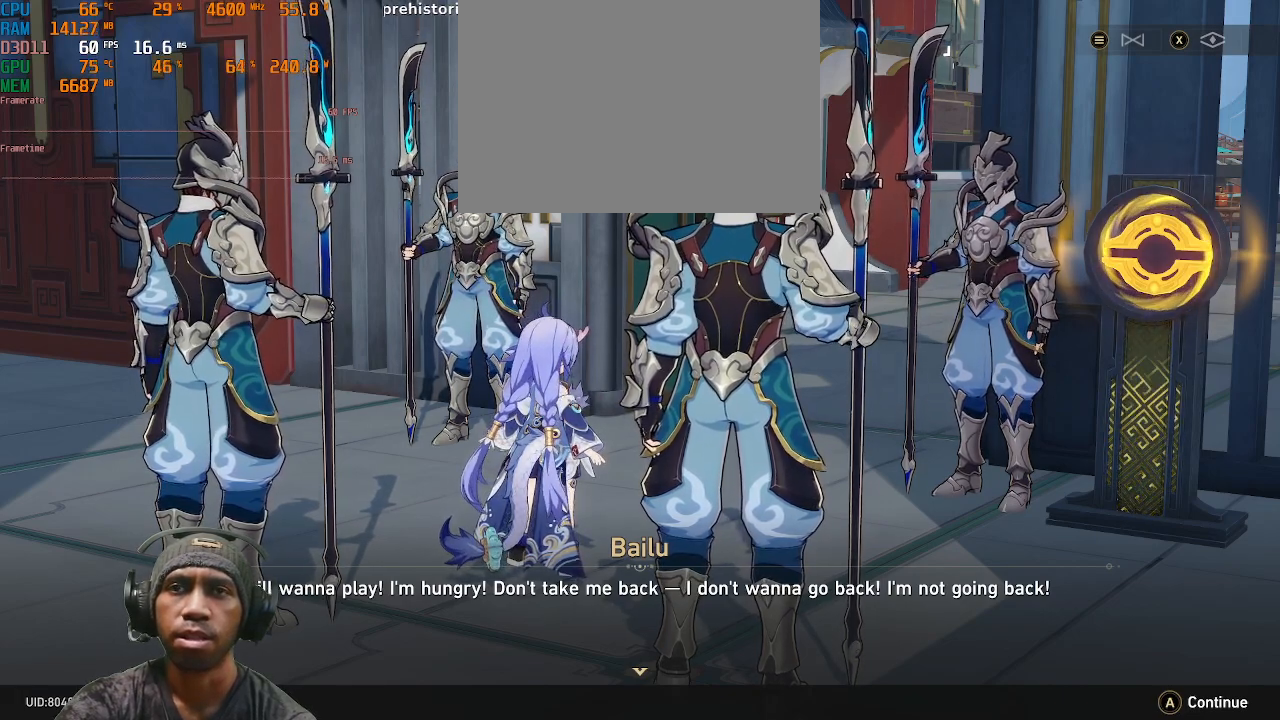
Gameplay with a controller (PlayStation layout); each line is a JSON object with the inputs held at the frame after it. "events" lists button and stick changes between this image and that frame as [ms after this image, input, new state], when the widget could be followed in between. Not read: L3 R3.
{"buttons": ["R2"], "left_stick": "center", "right_stick": "center", "events": []}
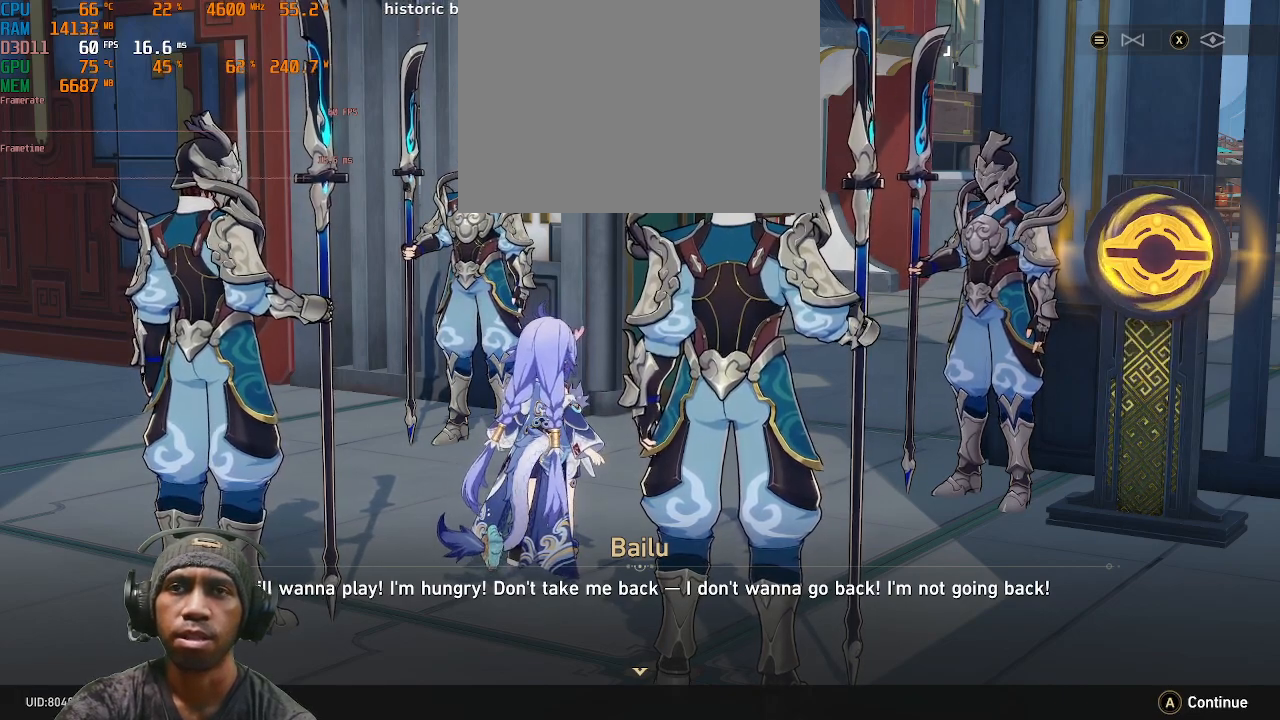
{"buttons": ["R2"], "left_stick": "center", "right_stick": "center", "events": []}
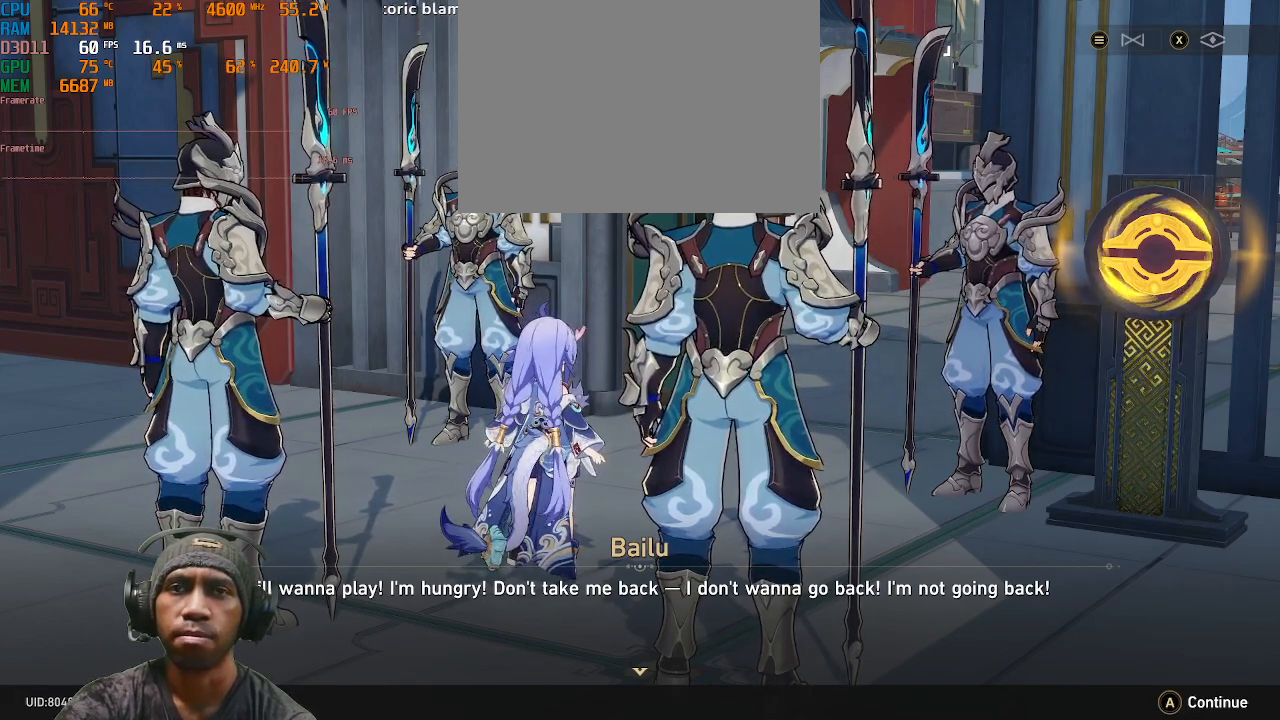
{"buttons": ["R2"], "left_stick": "center", "right_stick": "center", "events": [[150, "CROSS", "down"], [283, "CROSS", "up"]]}
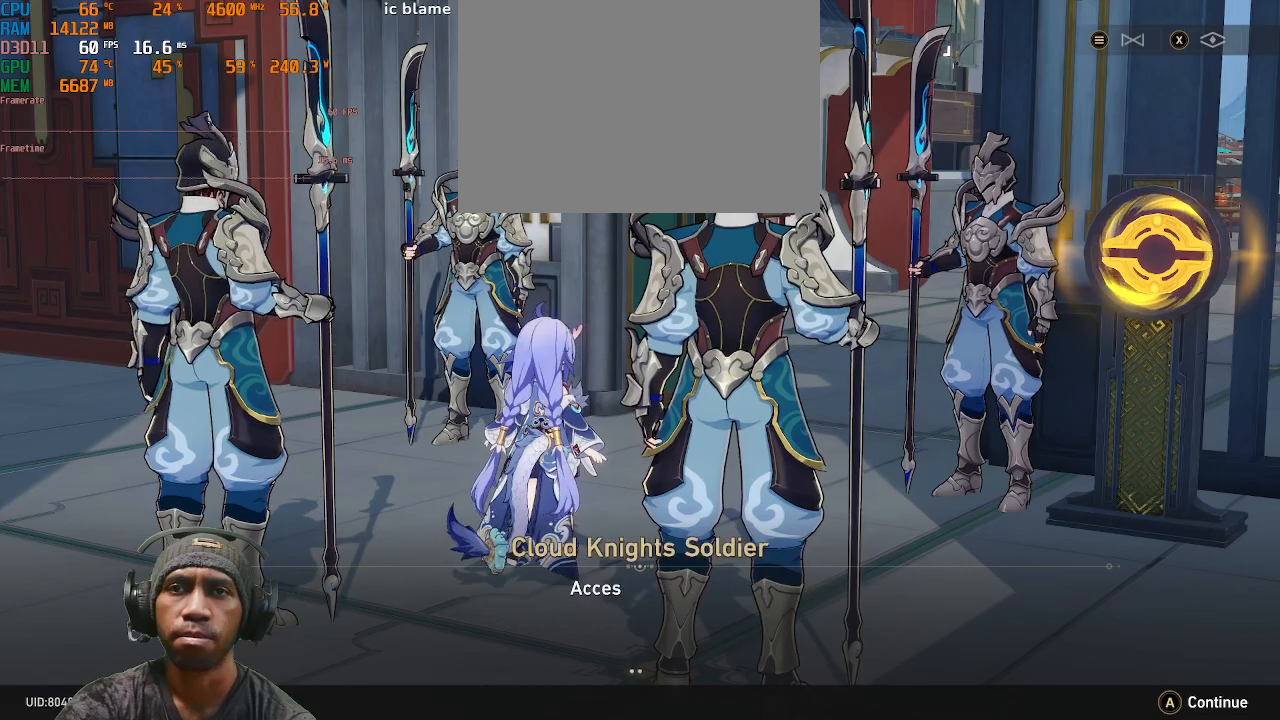
{"buttons": ["R2"], "left_stick": "center", "right_stick": "center", "events": []}
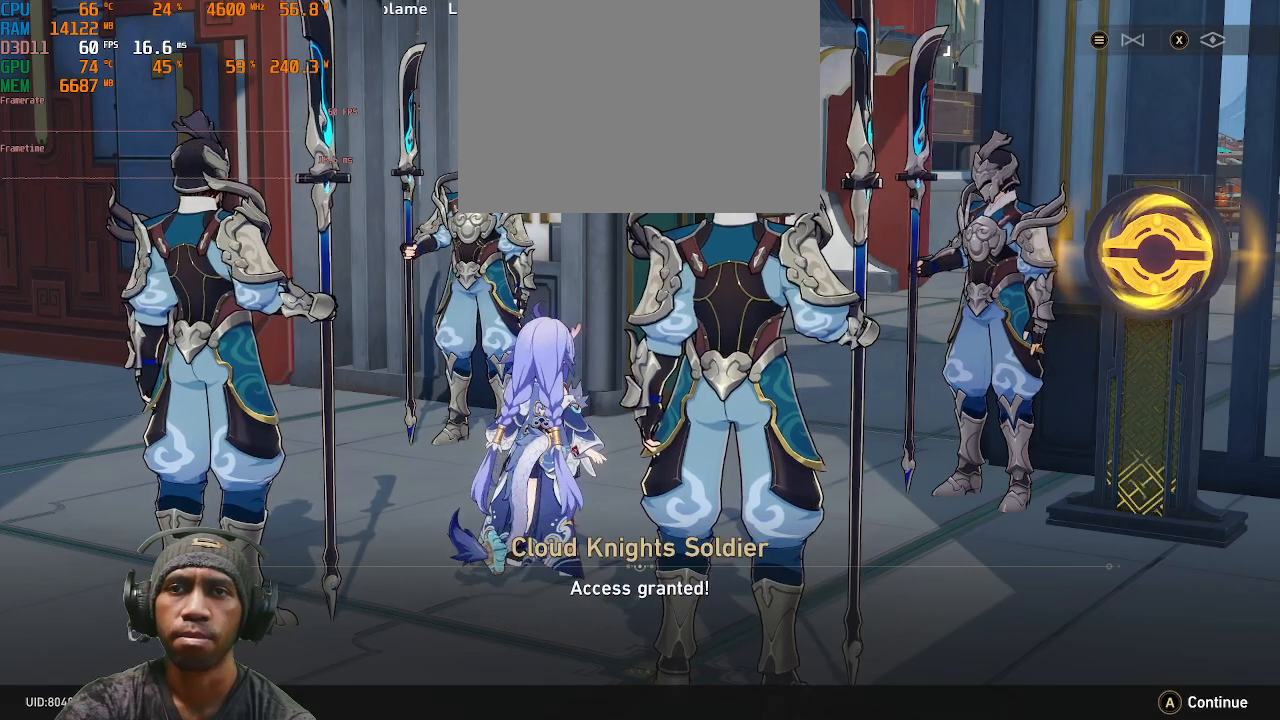
{"buttons": ["CROSS", "R2"], "left_stick": "center", "right_stick": "center", "events": [[450, "CROSS", "down"]]}
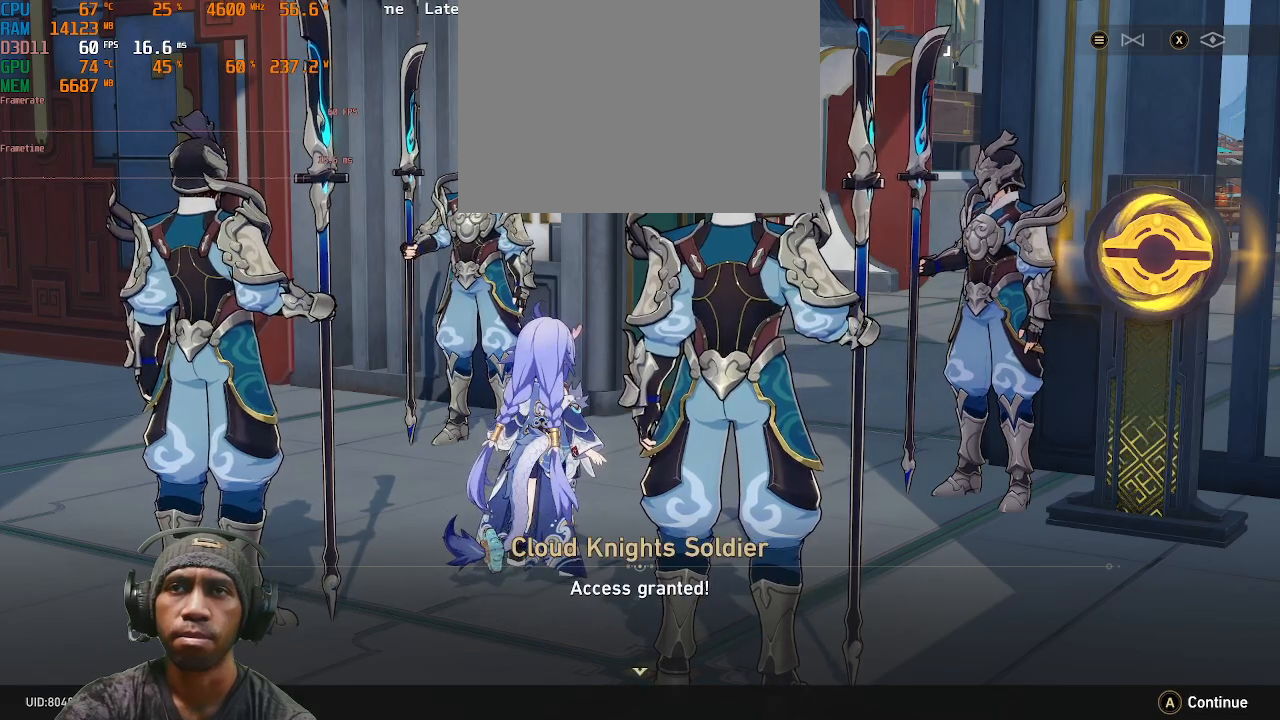
{"buttons": ["R2"], "left_stick": "center", "right_stick": "center", "events": [[67, "CROSS", "up"]]}
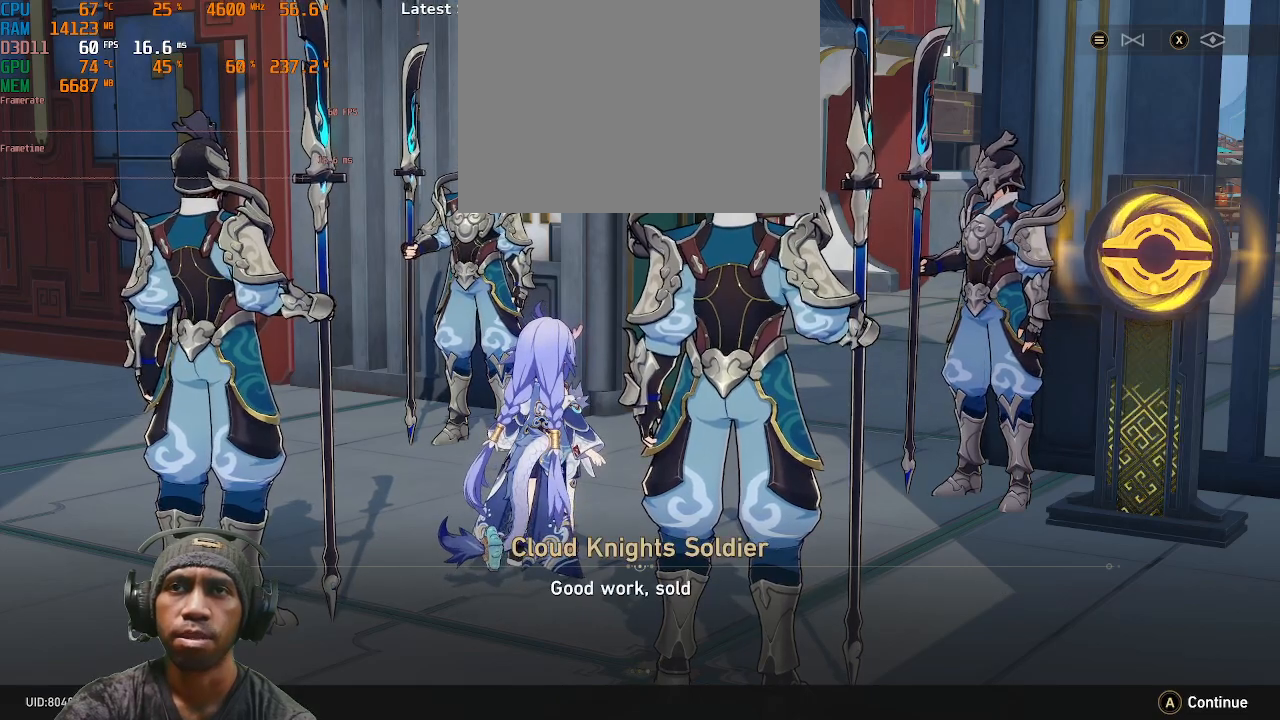
{"buttons": ["R2"], "left_stick": "center", "right_stick": "center", "events": []}
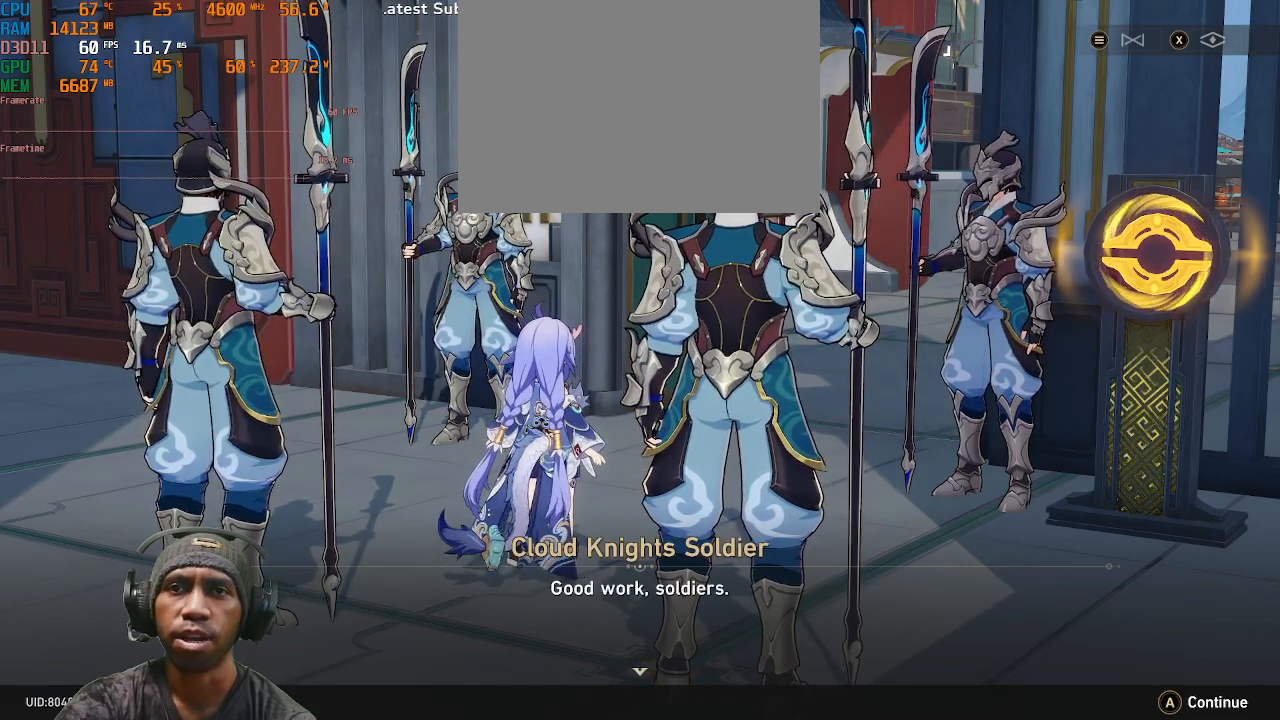
{"buttons": ["R2"], "left_stick": "center", "right_stick": "center", "events": [[333, "CROSS", "down"], [483, "CROSS", "up"]]}
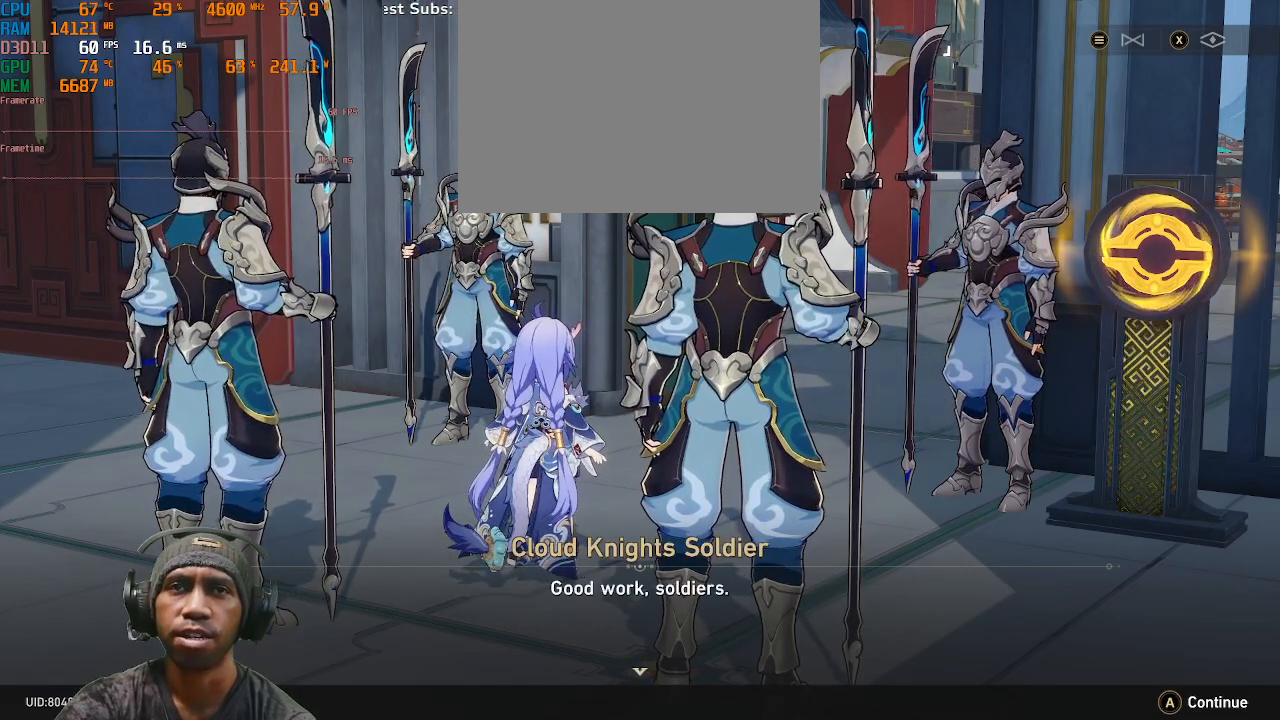
{"buttons": ["R2"], "left_stick": "center", "right_stick": "center", "events": []}
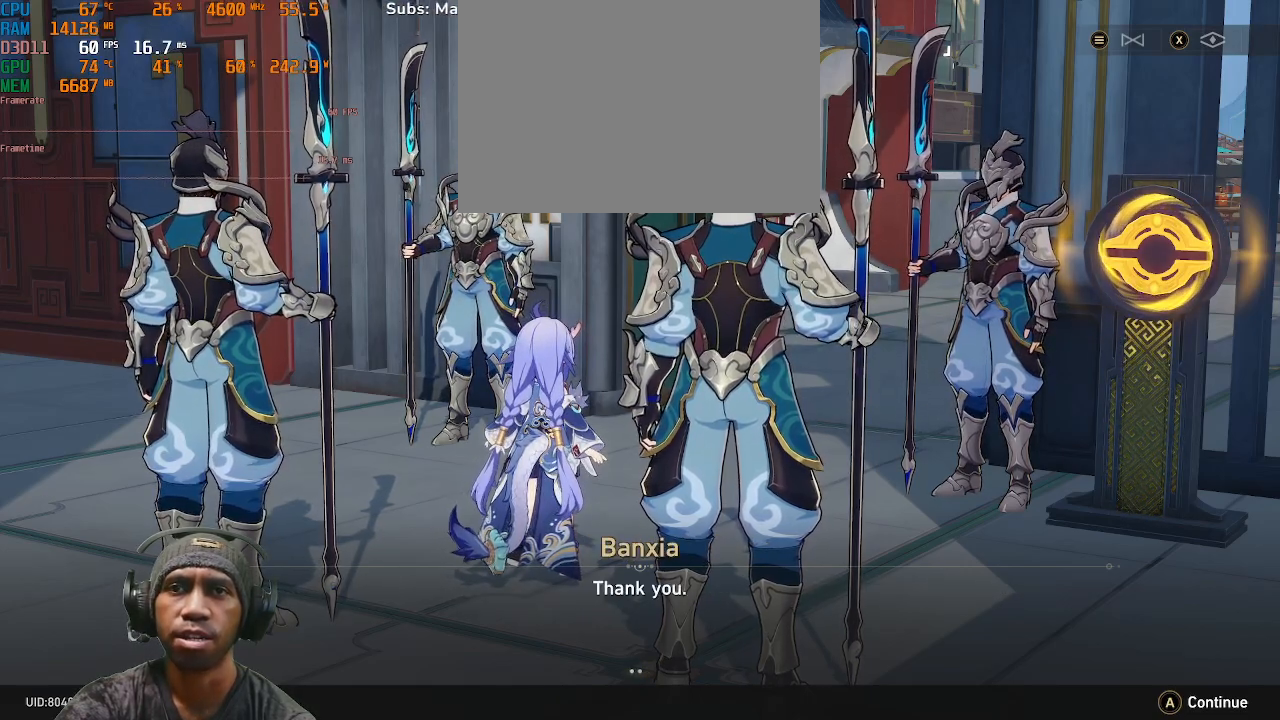
{"buttons": ["CROSS", "R2"], "left_stick": "center", "right_stick": "center", "events": [[467, "CROSS", "down"]]}
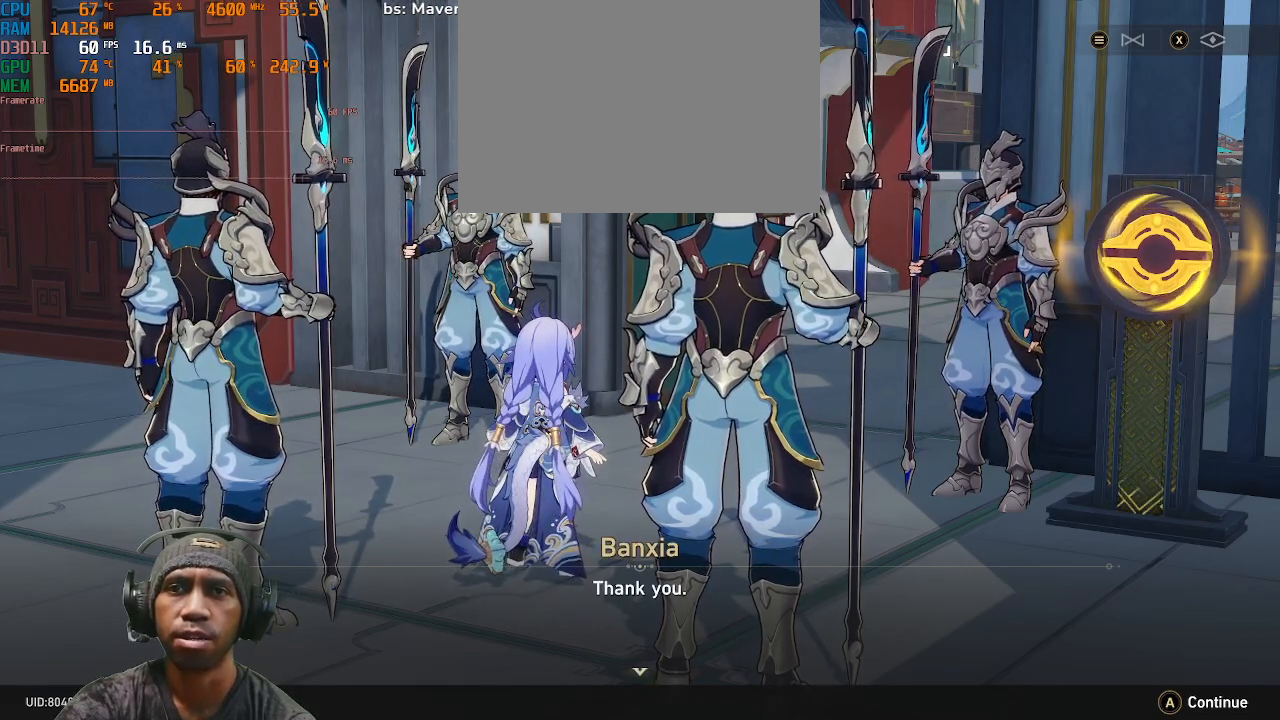
{"buttons": ["R2"], "left_stick": "center", "right_stick": "center", "events": [[167, "CROSS", "up"]]}
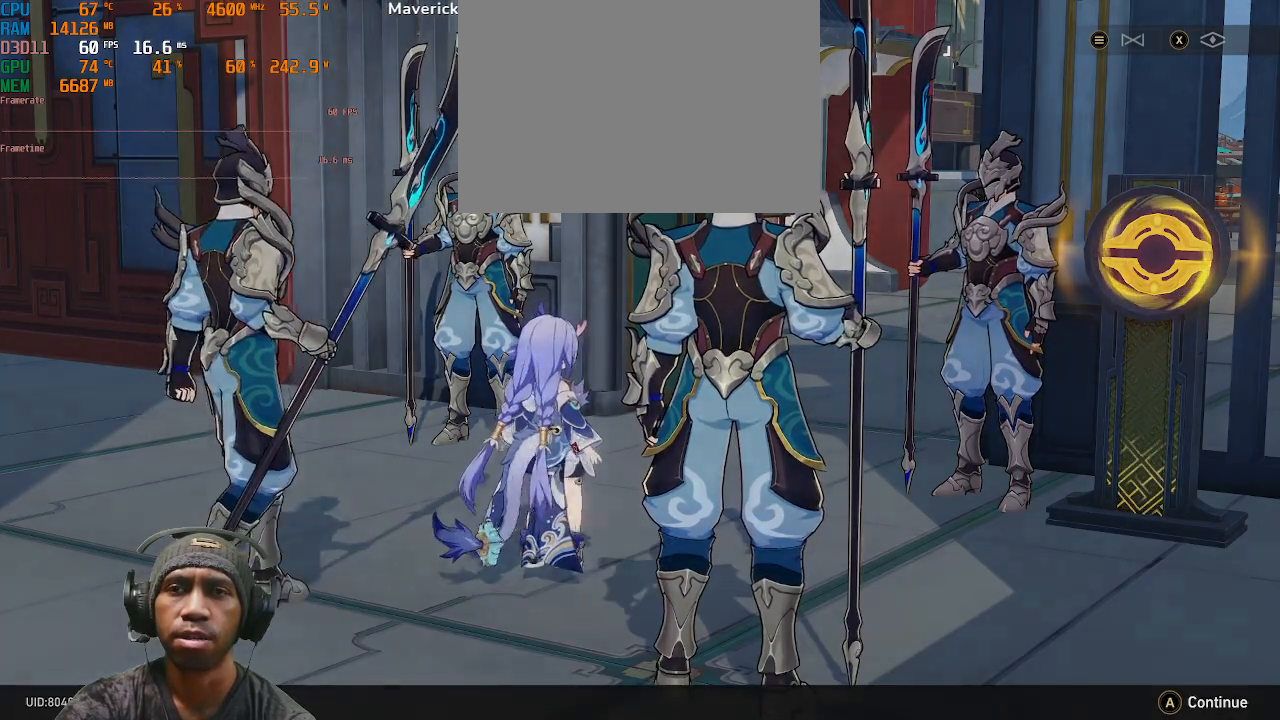
{"buttons": ["R2"], "left_stick": "center", "right_stick": "center", "events": []}
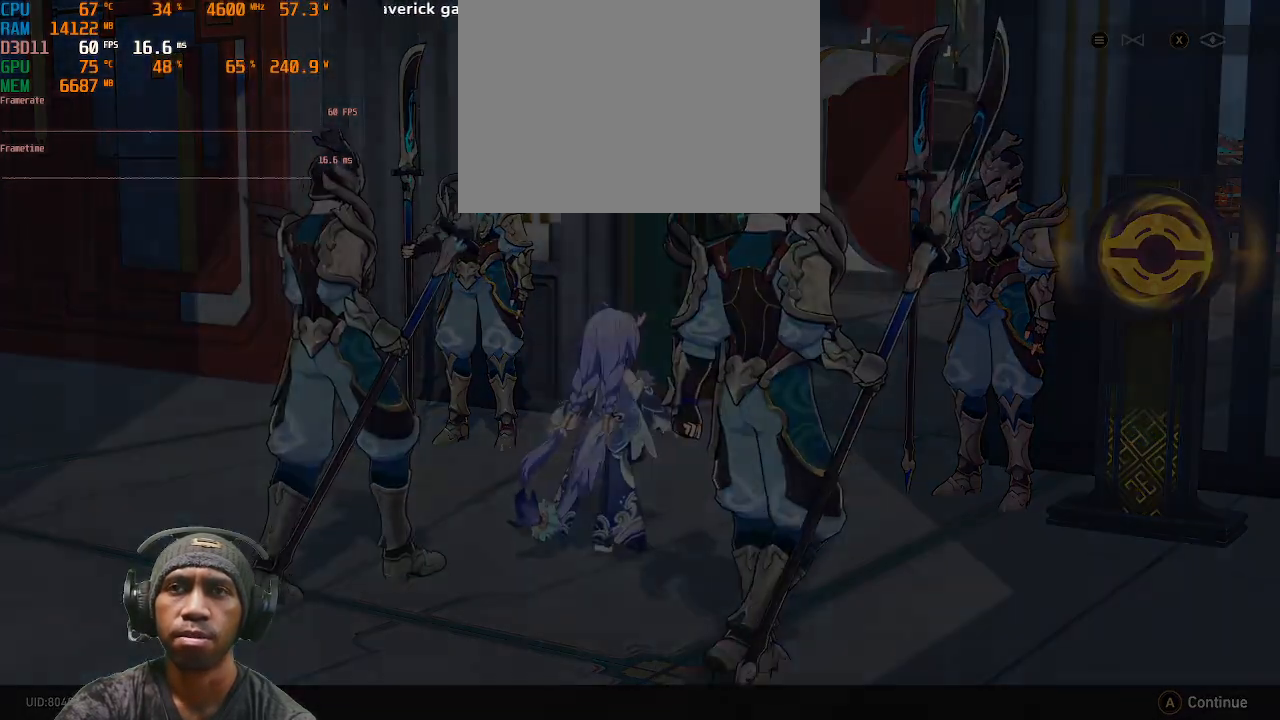
{"buttons": ["R2"], "left_stick": "center", "right_stick": "center", "events": []}
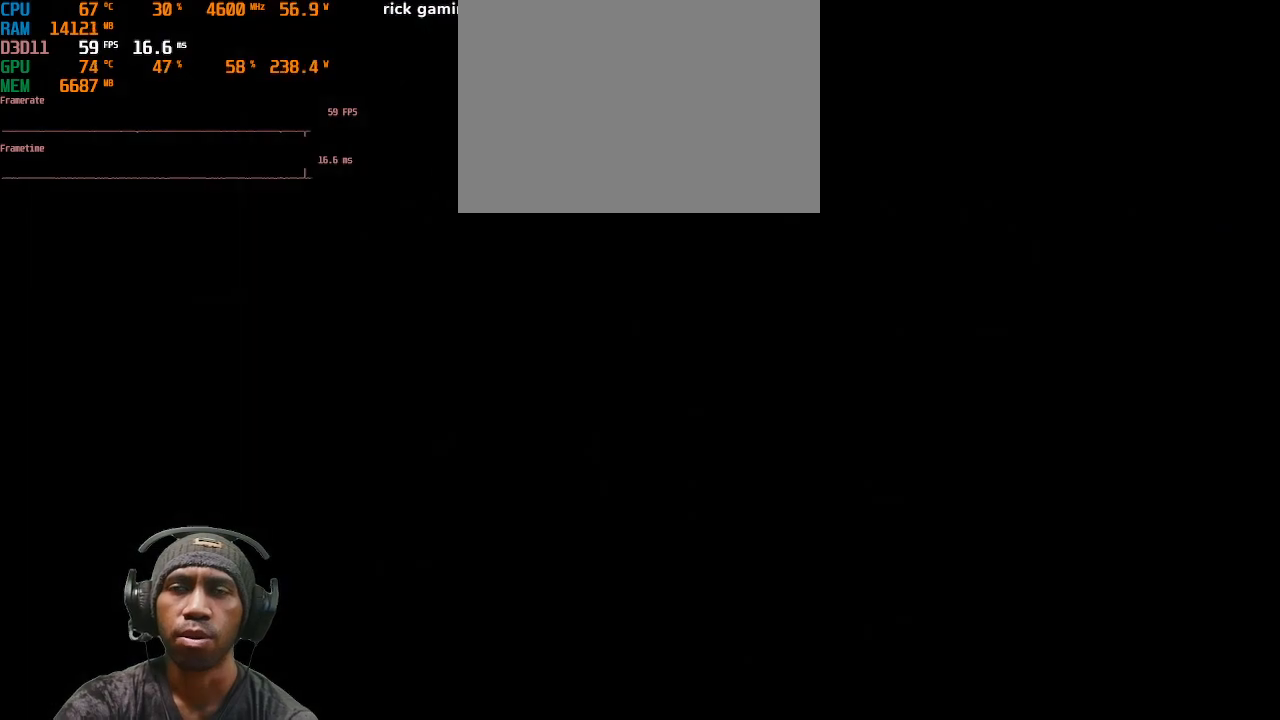
{"buttons": ["R2"], "left_stick": "center", "right_stick": "center", "events": []}
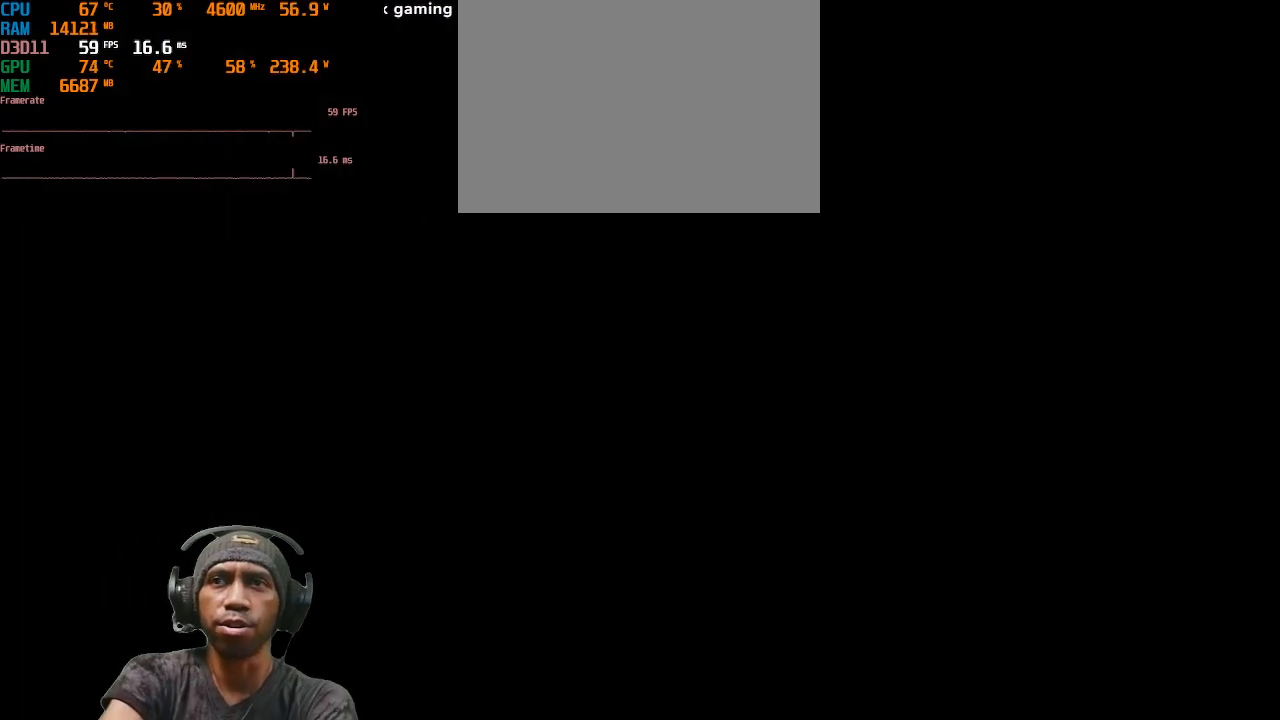
{"buttons": ["R2"], "left_stick": "center", "right_stick": "center", "events": []}
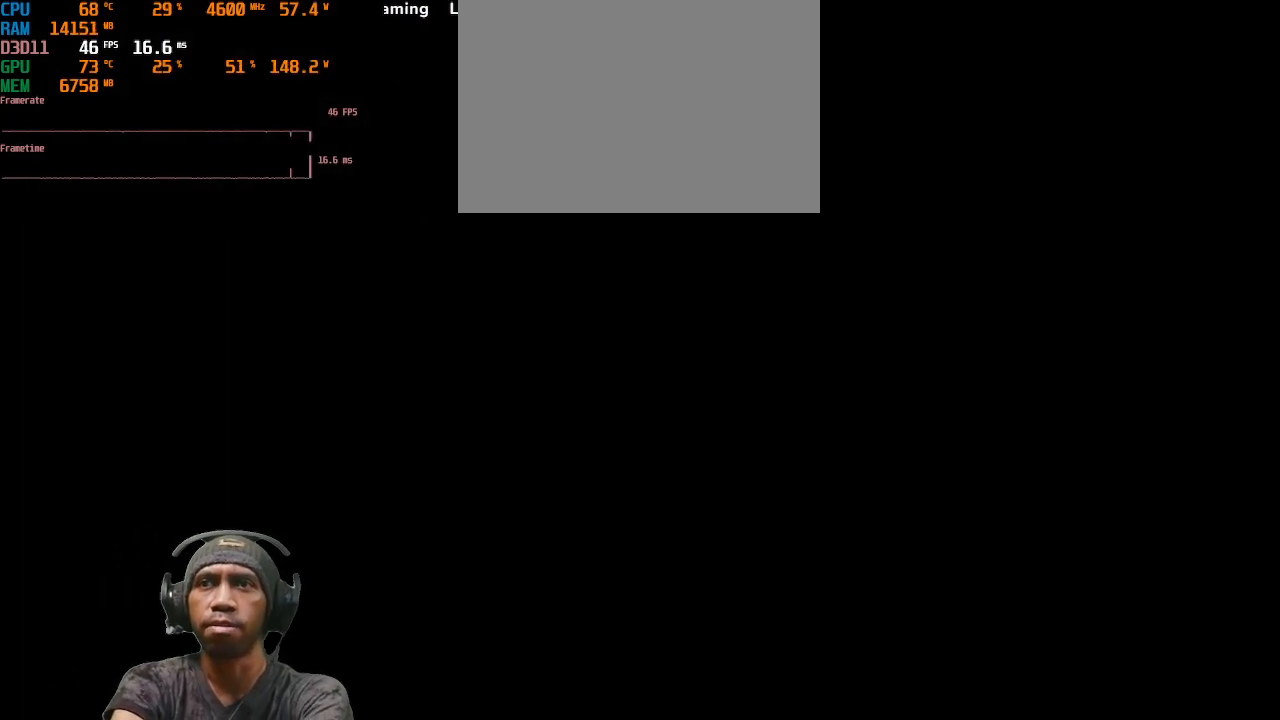
{"buttons": ["R2"], "left_stick": "center", "right_stick": "center", "events": []}
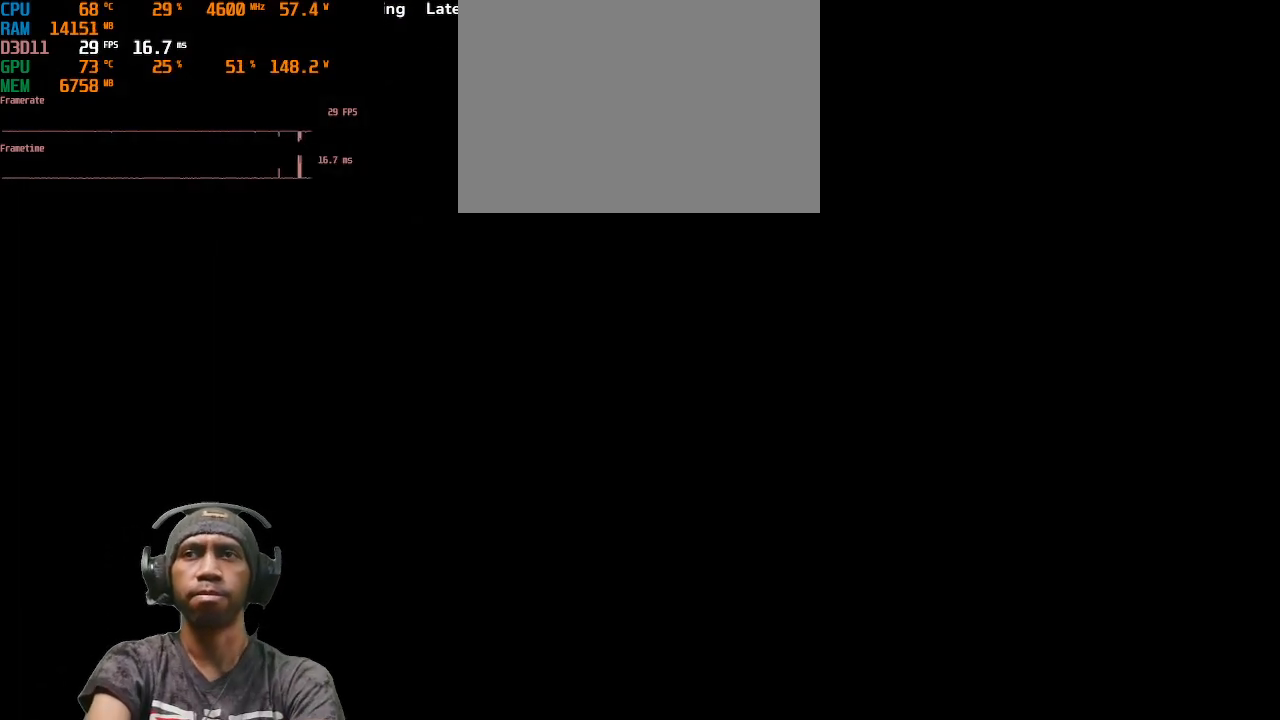
{"buttons": ["R2"], "left_stick": "center", "right_stick": "center", "events": []}
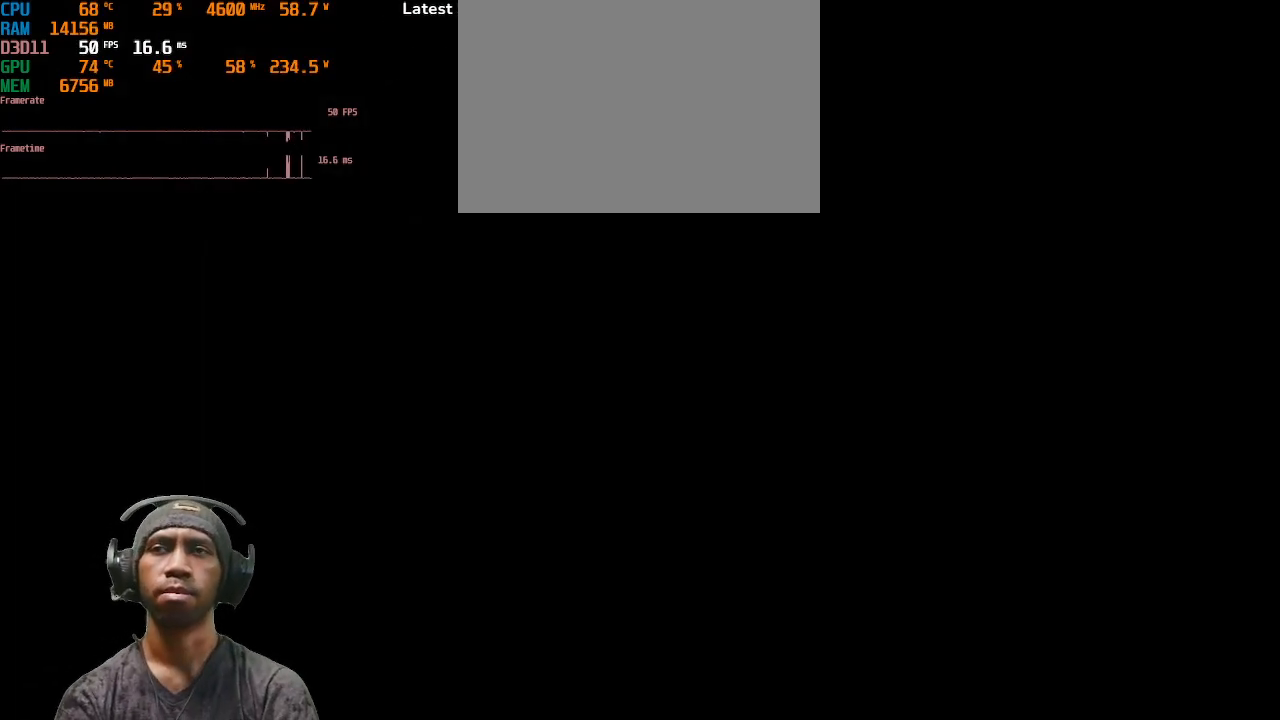
{"buttons": ["R2"], "left_stick": "center", "right_stick": "center", "events": []}
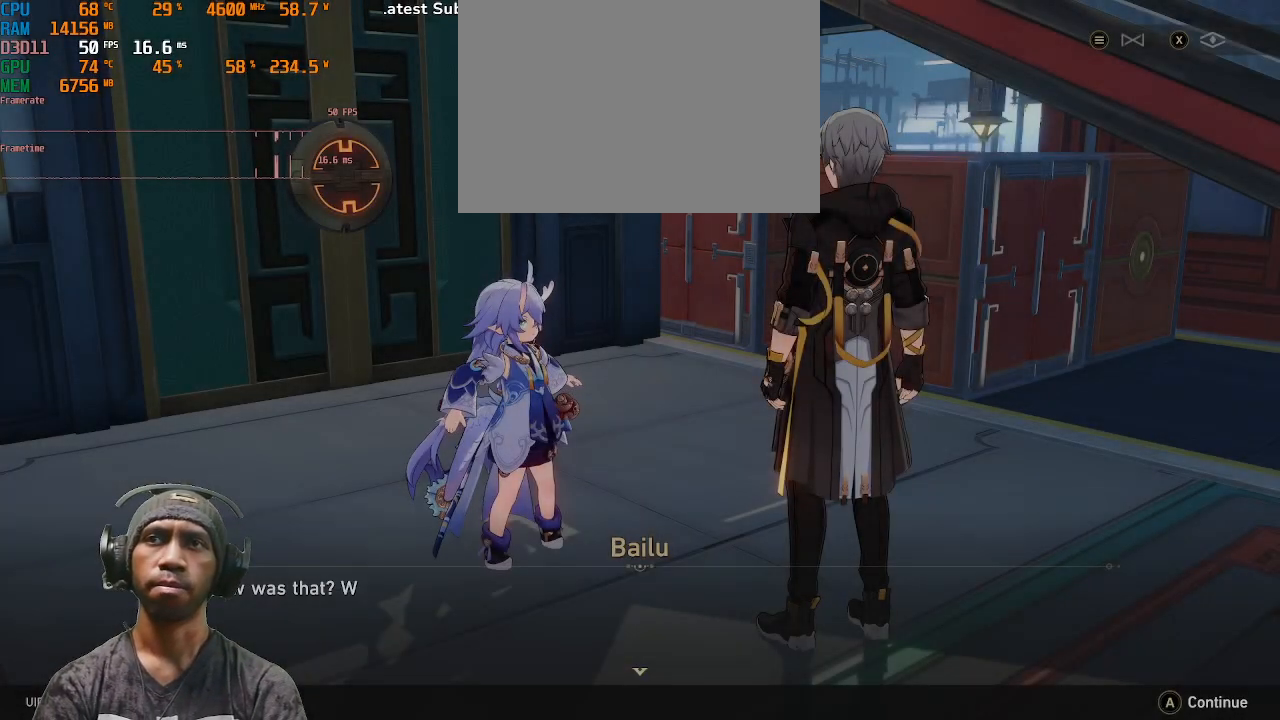
{"buttons": ["R2"], "left_stick": "center", "right_stick": "center", "events": []}
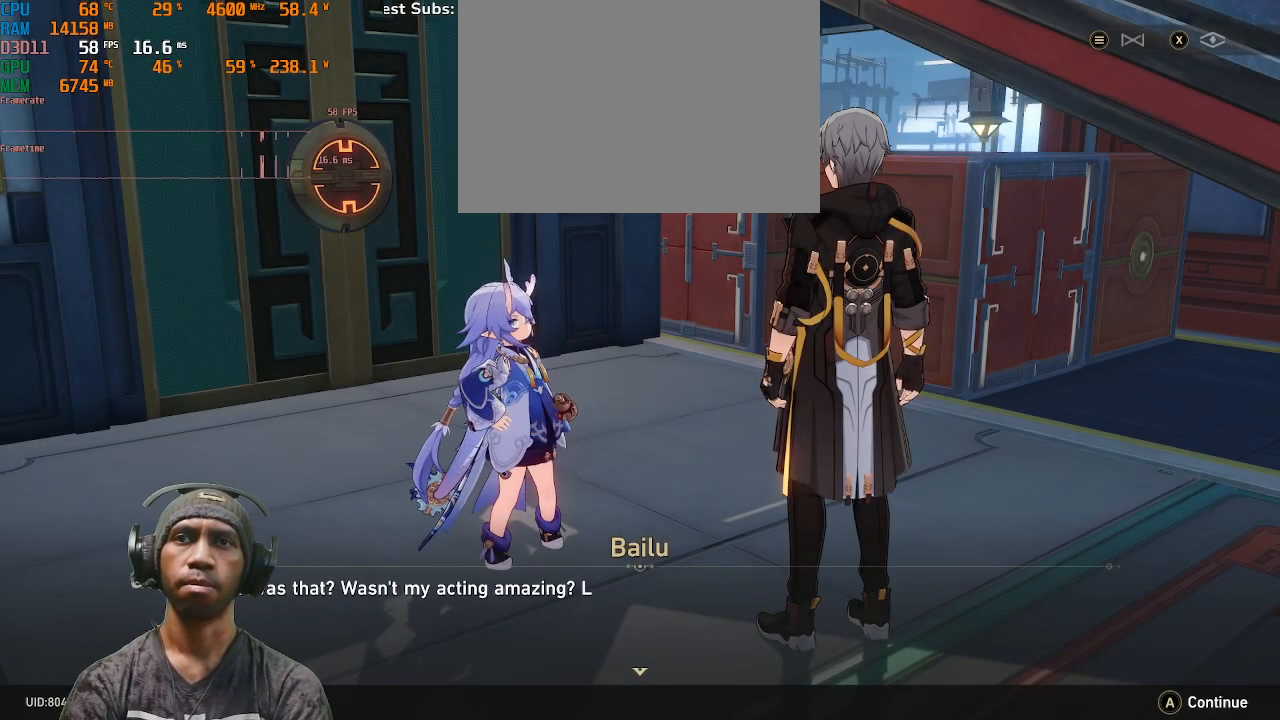
{"buttons": ["R2"], "left_stick": "center", "right_stick": "center", "events": []}
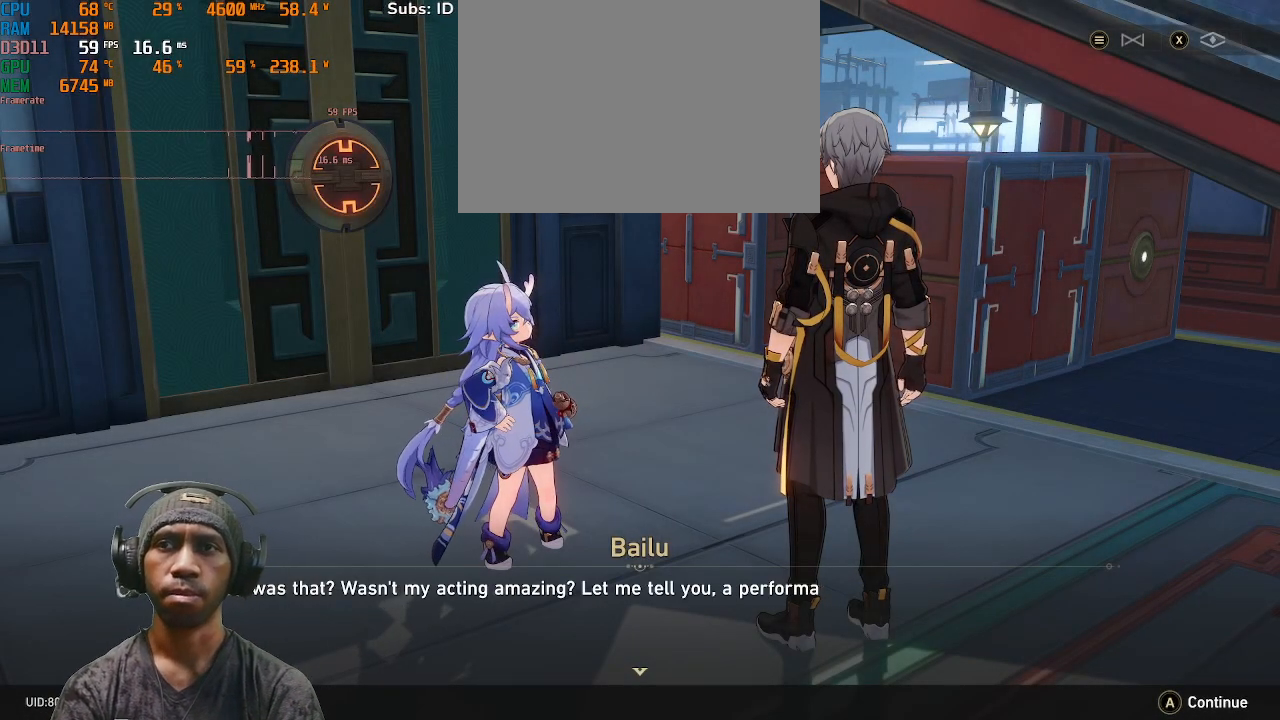
{"buttons": ["R2"], "left_stick": "center", "right_stick": "center", "events": []}
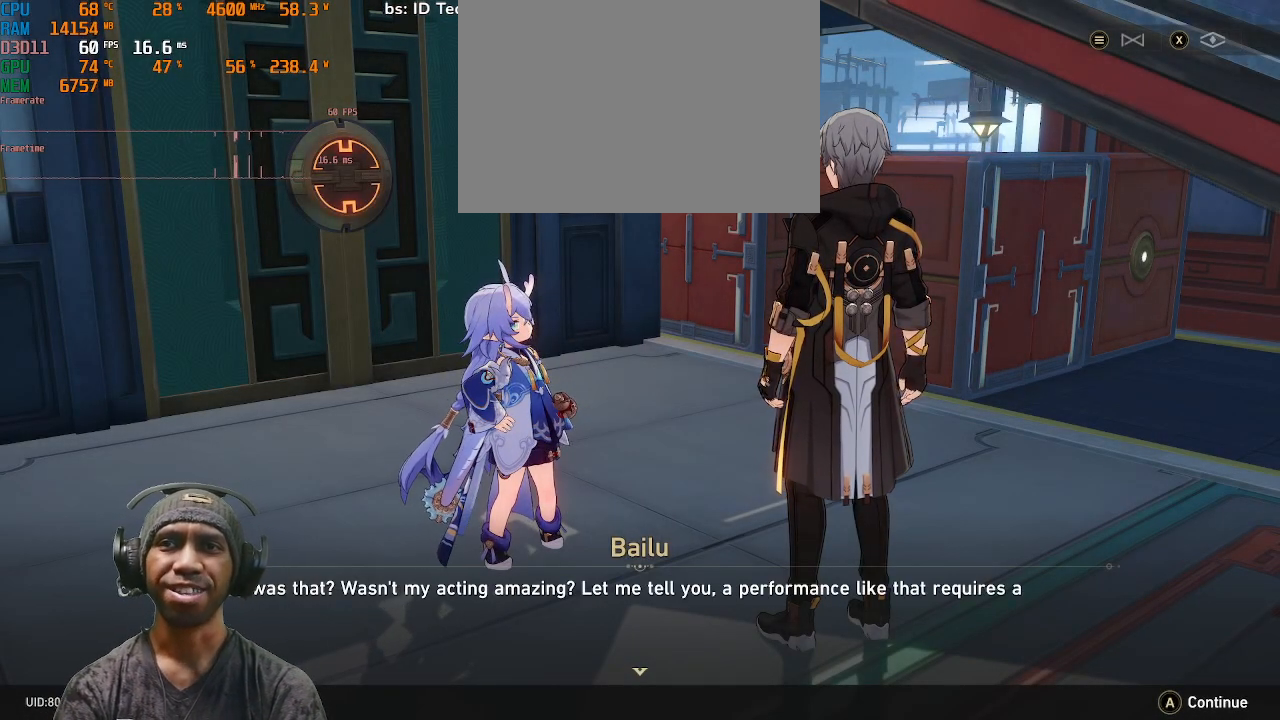
{"buttons": ["R2"], "left_stick": "center", "right_stick": "center", "events": []}
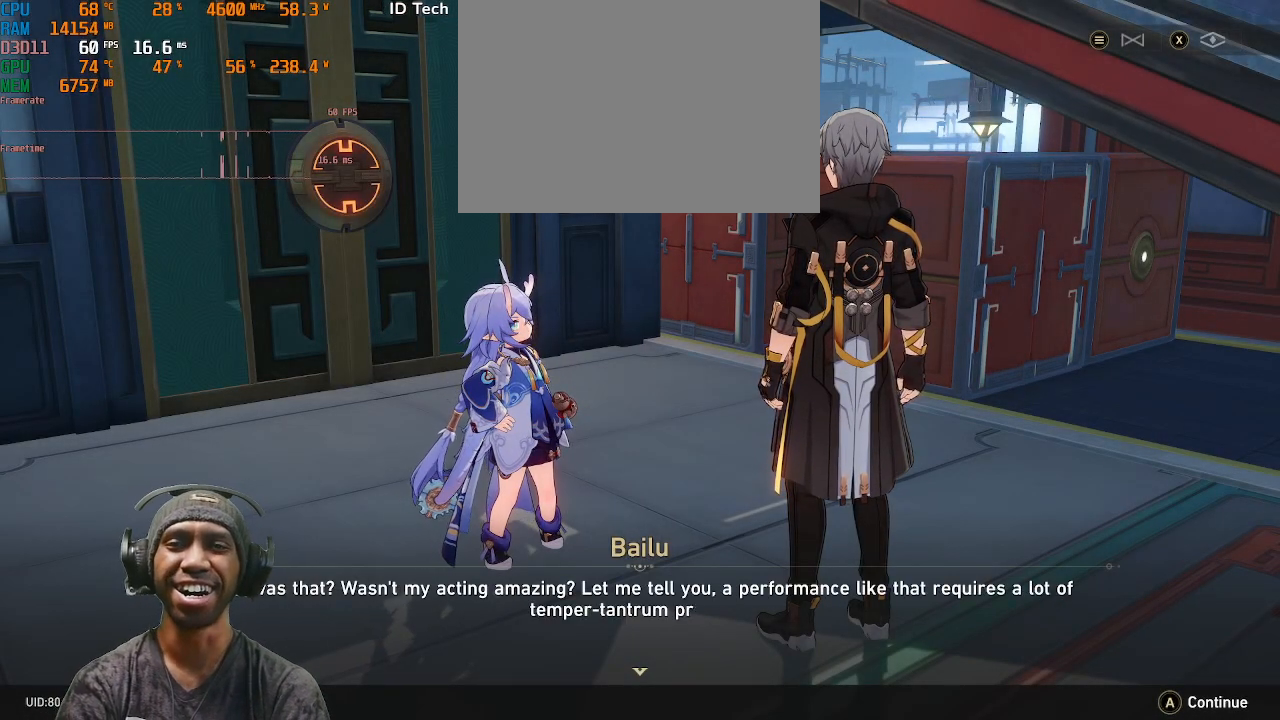
{"buttons": ["R2"], "left_stick": "center", "right_stick": "center", "events": []}
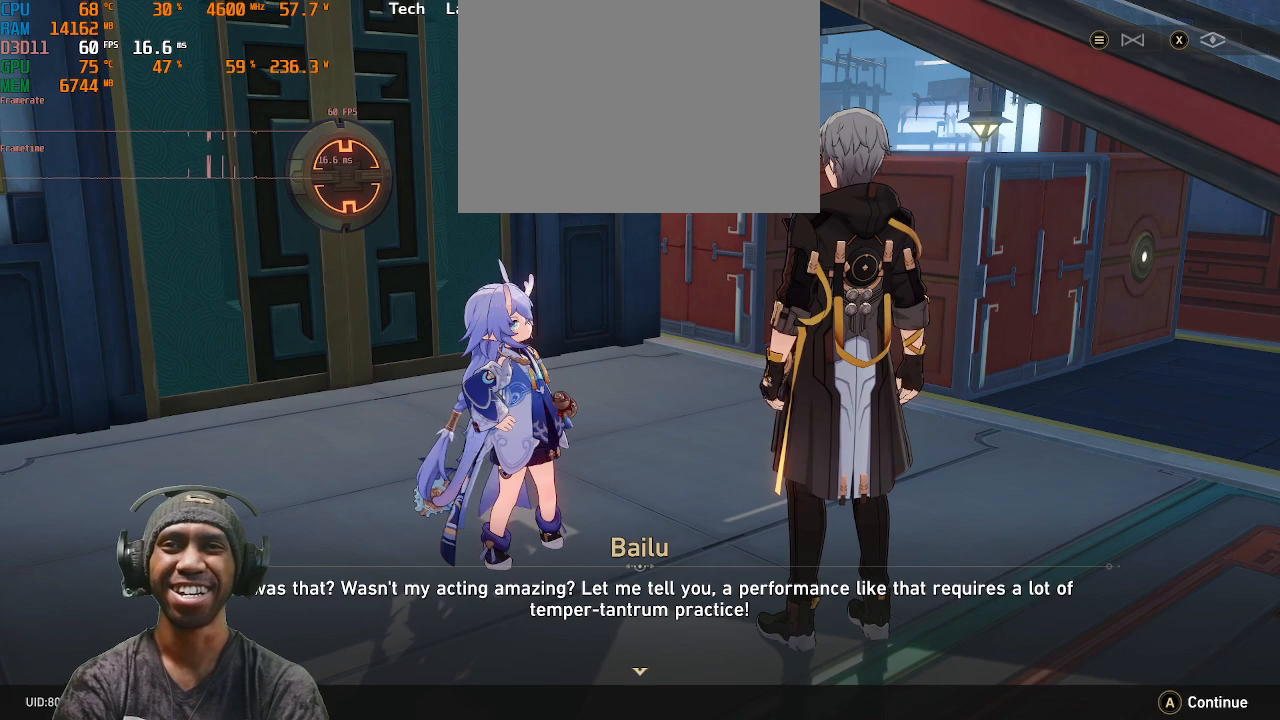
{"buttons": ["R2"], "left_stick": "center", "right_stick": "left", "events": [[383, "right_stick", "left"]]}
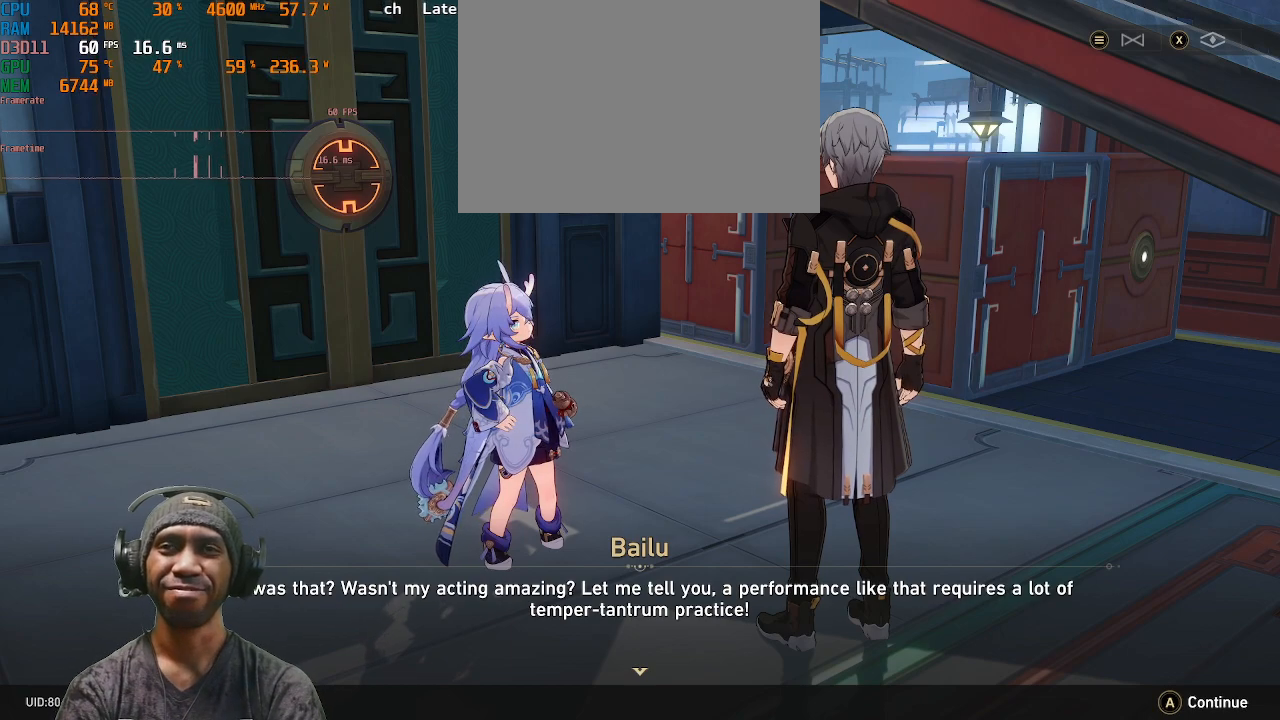
{"buttons": ["R2"], "left_stick": "center", "right_stick": "center", "events": [[217, "right_stick", "center"]]}
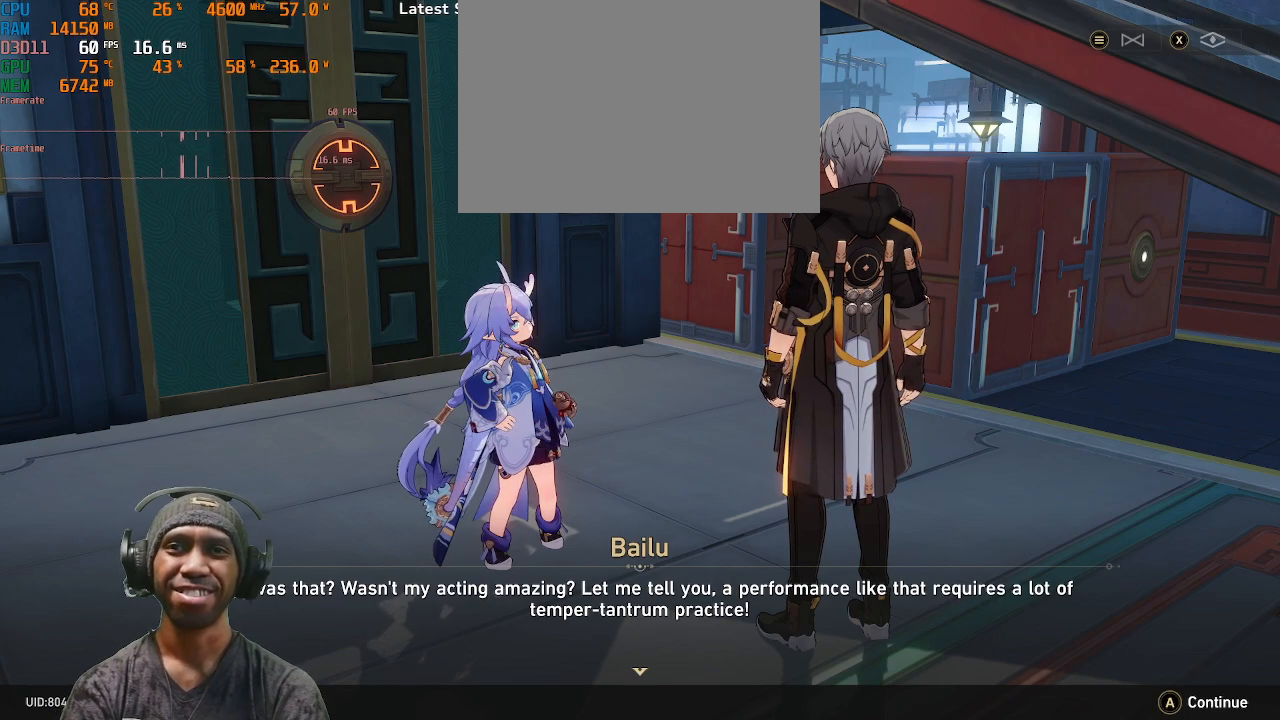
{"buttons": ["R2"], "left_stick": "center", "right_stick": "center", "events": []}
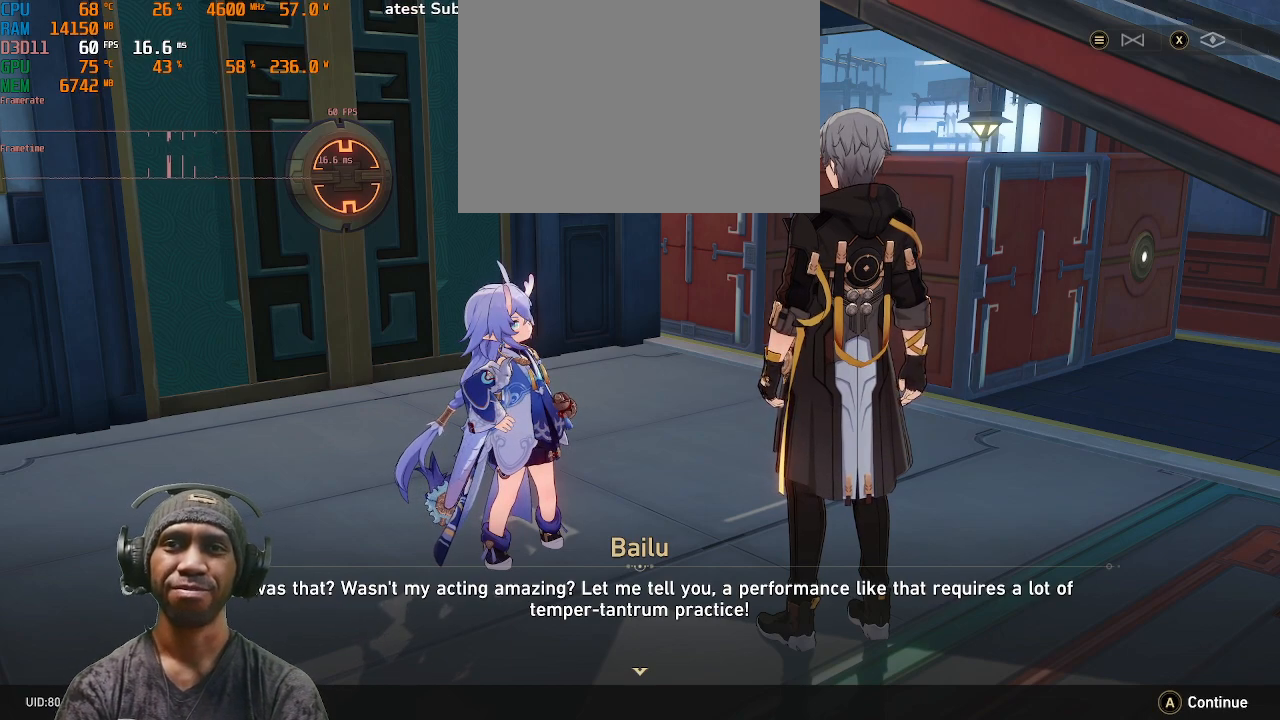
{"buttons": ["R2"], "left_stick": "center", "right_stick": "center", "events": []}
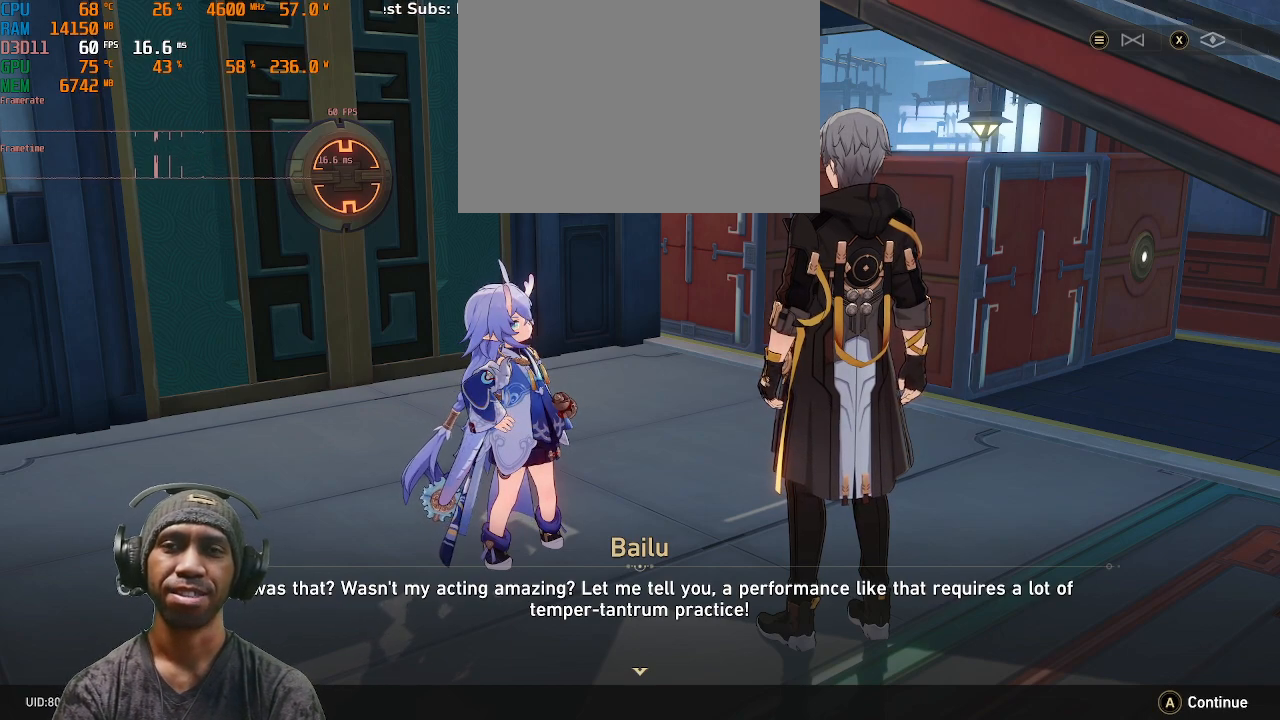
{"buttons": ["R2"], "left_stick": "center", "right_stick": "center", "events": []}
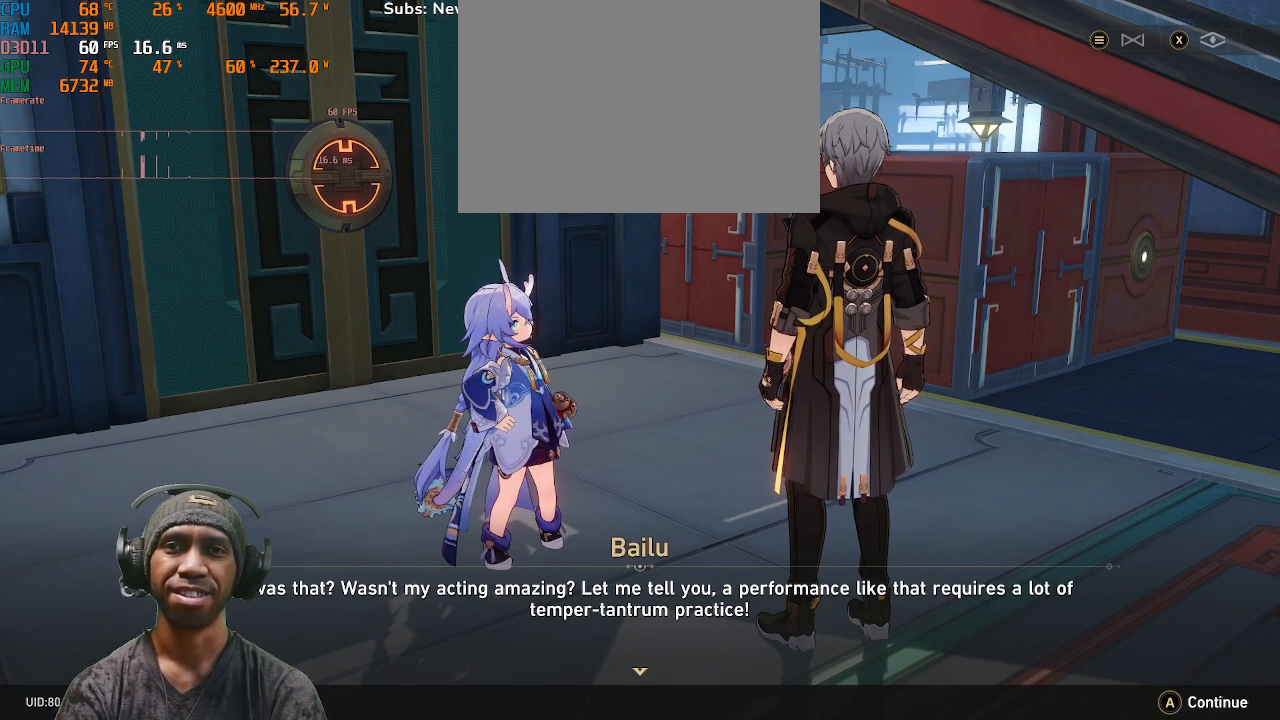
{"buttons": ["R2"], "left_stick": "center", "right_stick": "center", "events": []}